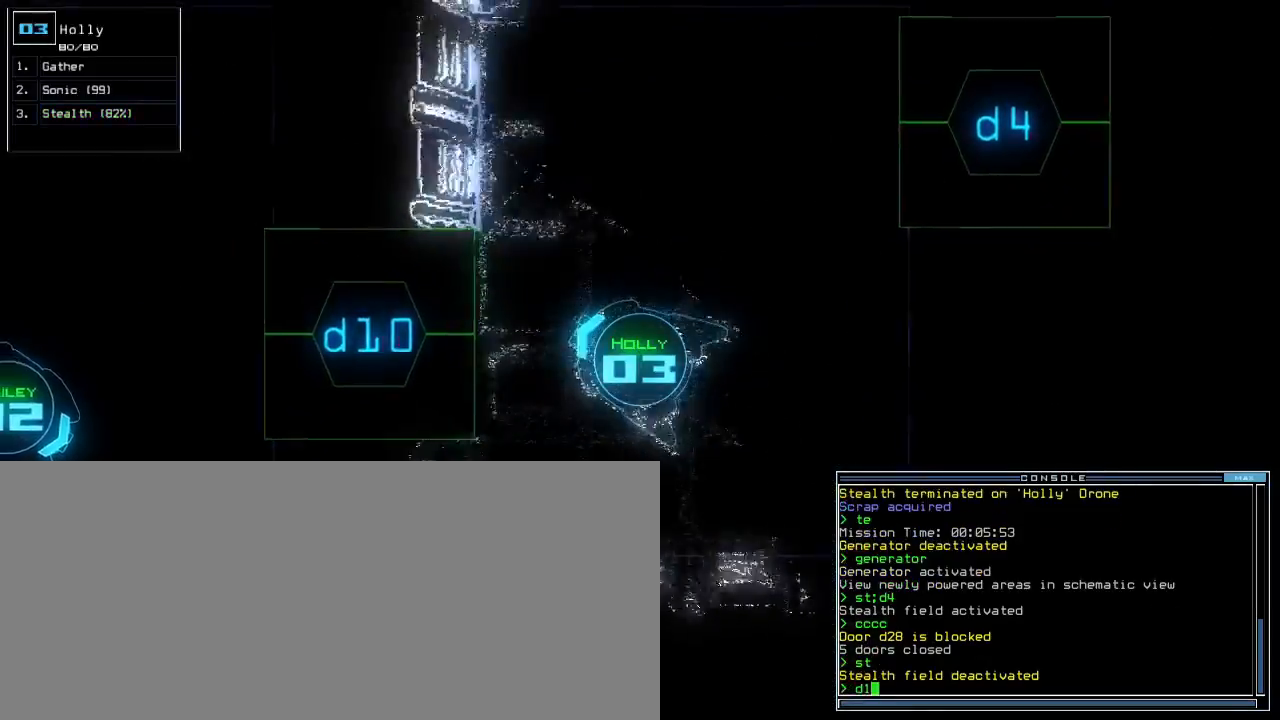
Gameplay with keyboard; each line is a JSON object with the keys held at the frame after it. "events" lists presses ("down") and releases ("up") of ".", "0", "1", "2", "3", "4", "5", "6", "7", "8", "9", "a", "b", "backspace", "c", "caps_lock", "comma", "ctrl_l", "ctrl_r", "d", "down", "e", "equals", "escape", "f", "f4", "g", "h", "i", "j", "k", "l", "left", "m", "minus", "n", "o", "p", "q", "quote", "r", "return", "right", "s", "semicolon", "shift_l", "shift_r", "space", "t", "tab", "tilde", "u", "up", "v", "w", "x", "y" and "z" between this image and that frame as [ms after this image, input, new state], when the widget could be followed in between. No other keys are recorded. Mouse input is not recorded. Not read: other_keys.
{"keys": ["left", "up"], "events": [[33, "right", "up"], [50, "space", "down"], [67, "0", "down"], [117, "space", "up"], [133, "return", "down"], [150, "0", "up"], [200, "return", "up"], [317, "left", "down"]]}
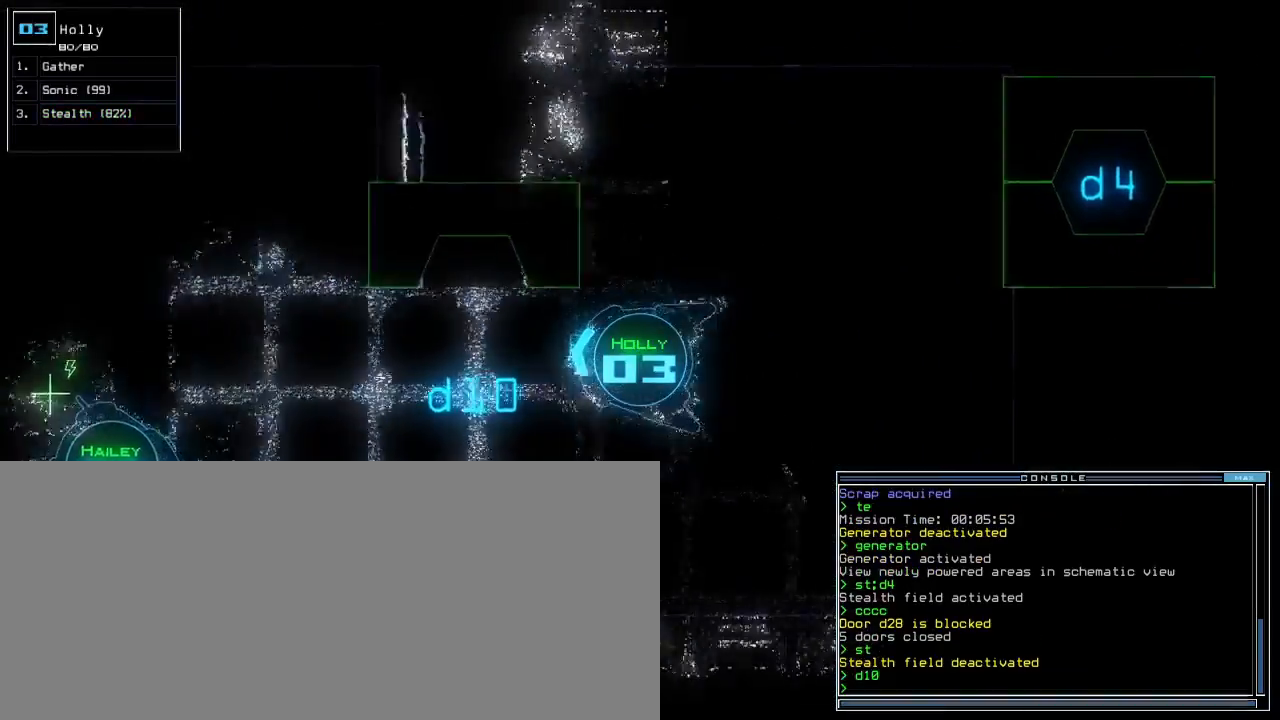
{"keys": ["up"]}
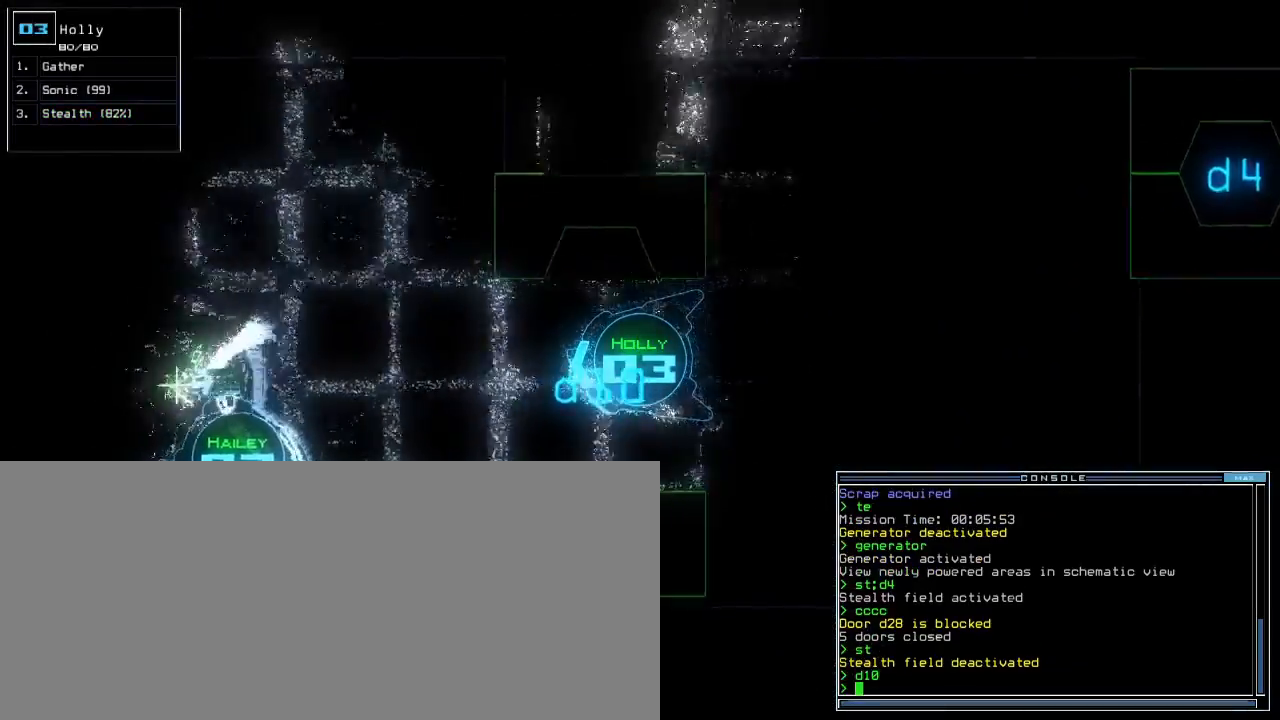
{"keys": ["up"]}
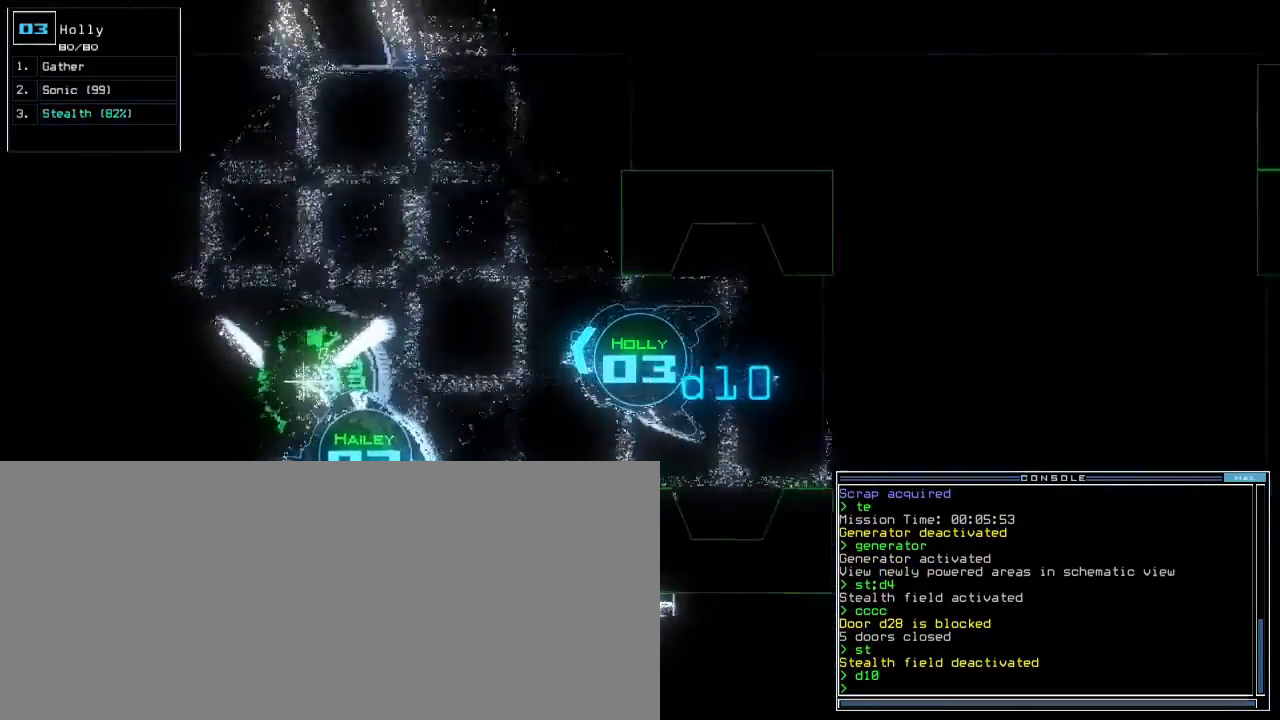
{"keys": [], "events": [[33, "space", "down"], [67, "up", "up"], [100, "space", "up"]]}
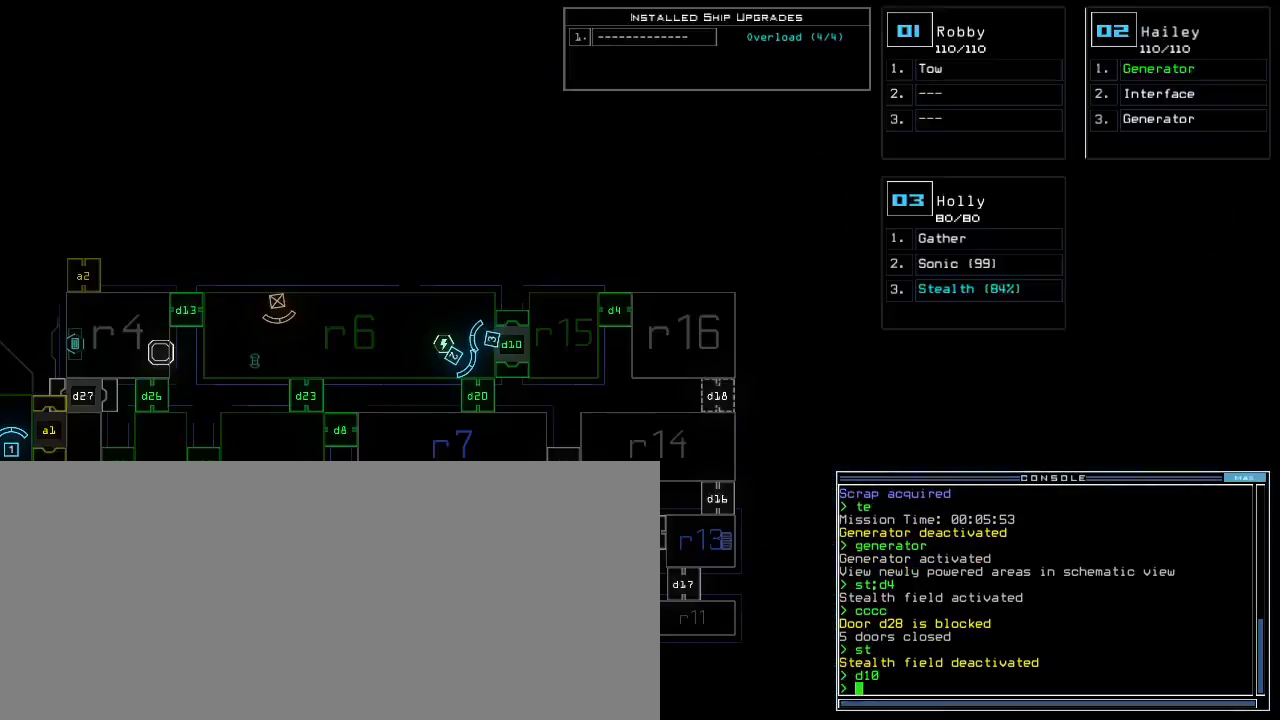
{"keys": ["a", "space", "up"], "events": [[33, "up", "down"], [83, "space", "down"], [150, "space", "up"], [233, "d", "down"], [283, "d", "up"], [333, "d", "down"], [383, "space", "down"], [400, "d", "up"], [417, "a", "down"]]}
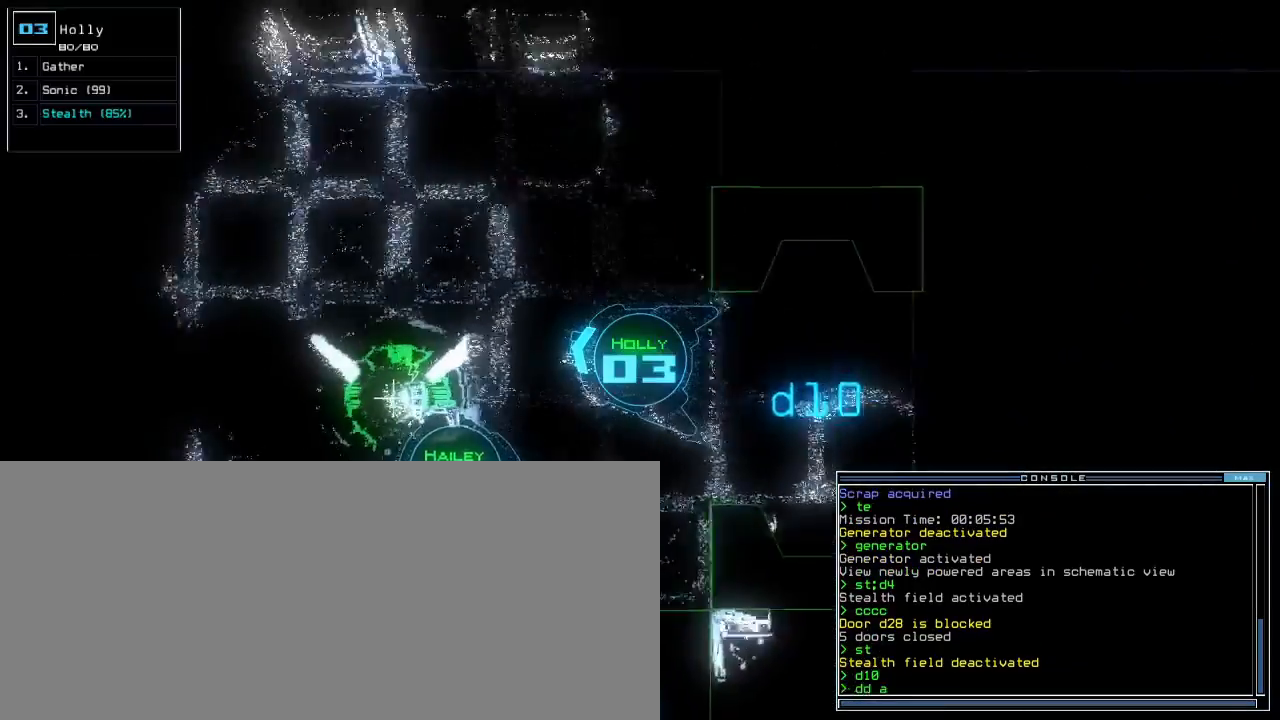
{"keys": ["up"], "events": [[17, "space", "up"], [33, "a", "up"], [150, "2", "down"], [200, "2", "up"], [300, "return", "down"], [383, "return", "up"]]}
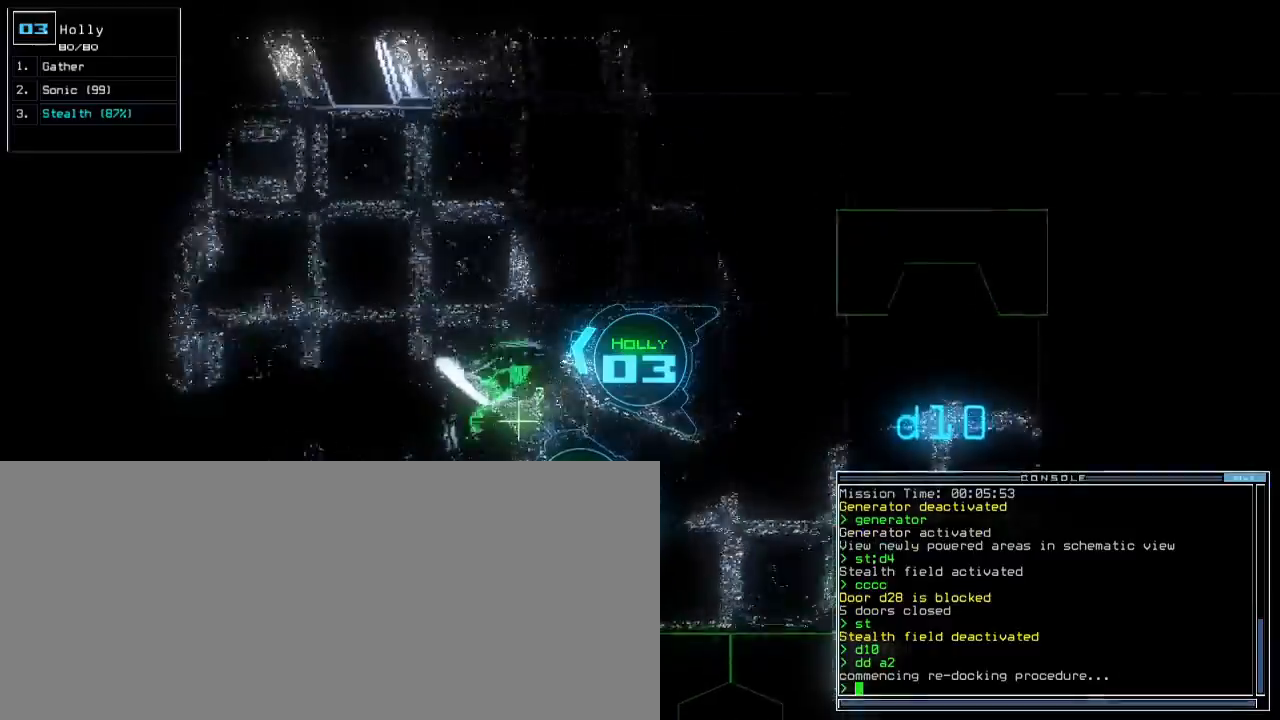
{"keys": ["up"], "events": [[17, "left", "down"], [100, "left", "up"], [400, "right", "down"], [450, "right", "up"]]}
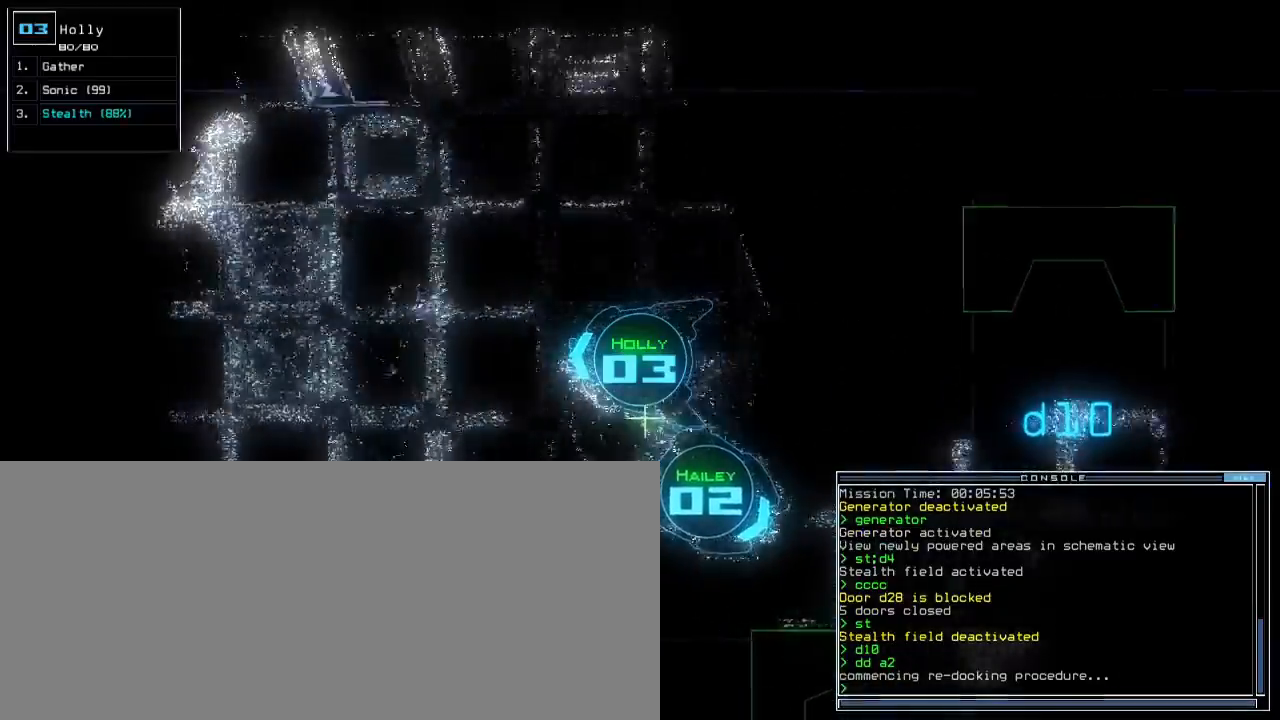
{"keys": ["1", "up"], "events": [[300, "d", "down"], [350, "d", "up"], [467, "1", "down"]]}
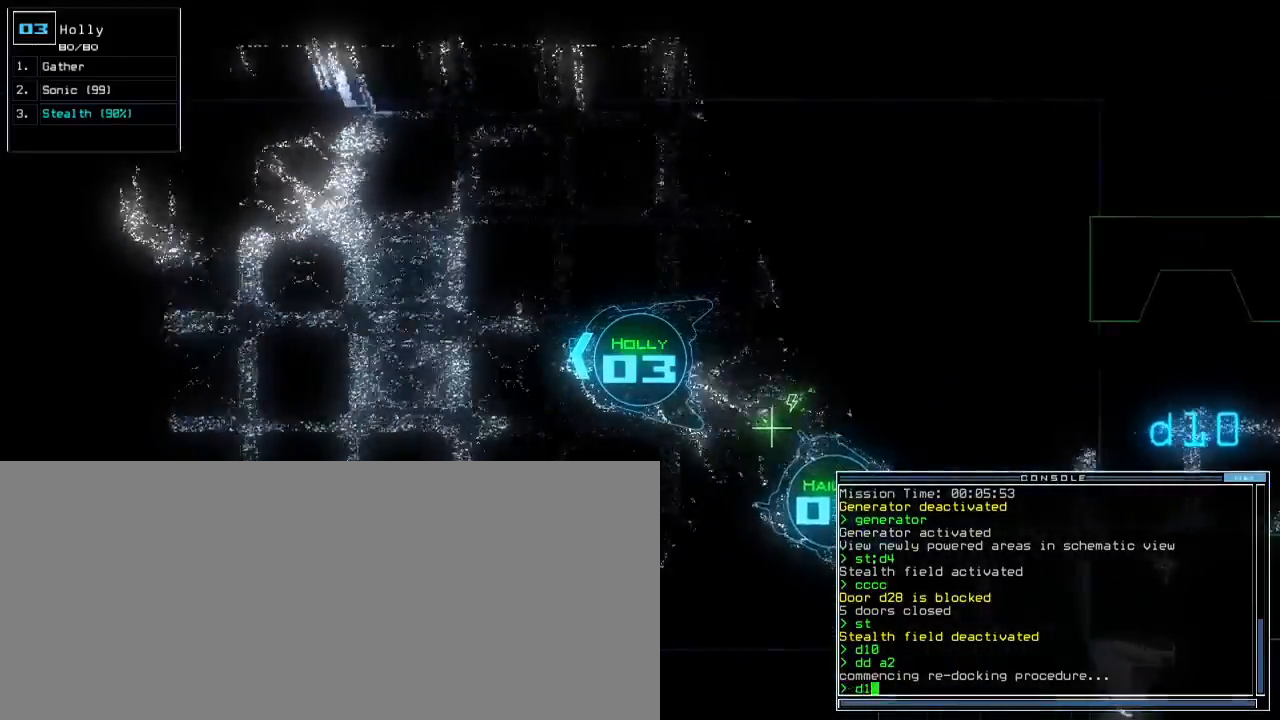
{"keys": ["up"], "events": [[17, "1", "up"], [400, "0", "down"], [483, "0", "up"]]}
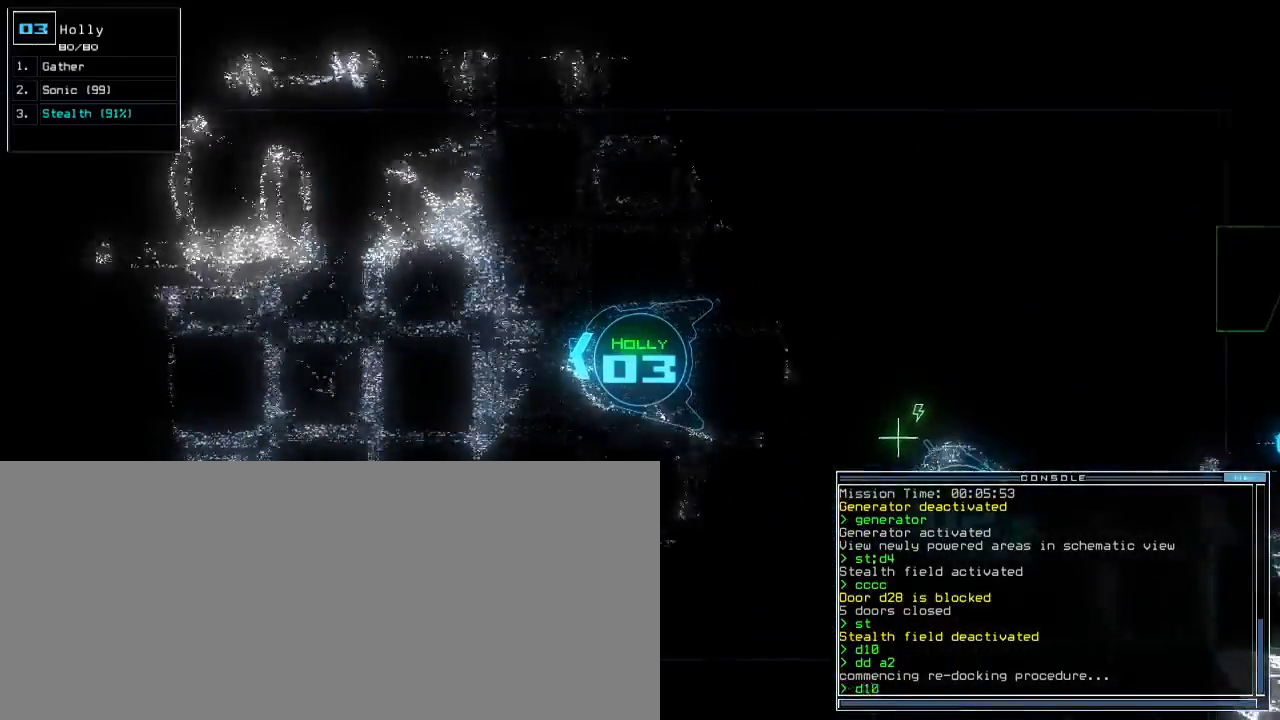
{"keys": ["up"], "events": [[33, "return", "down"], [133, "return", "up"], [233, "left", "down"], [267, "left", "up"]]}
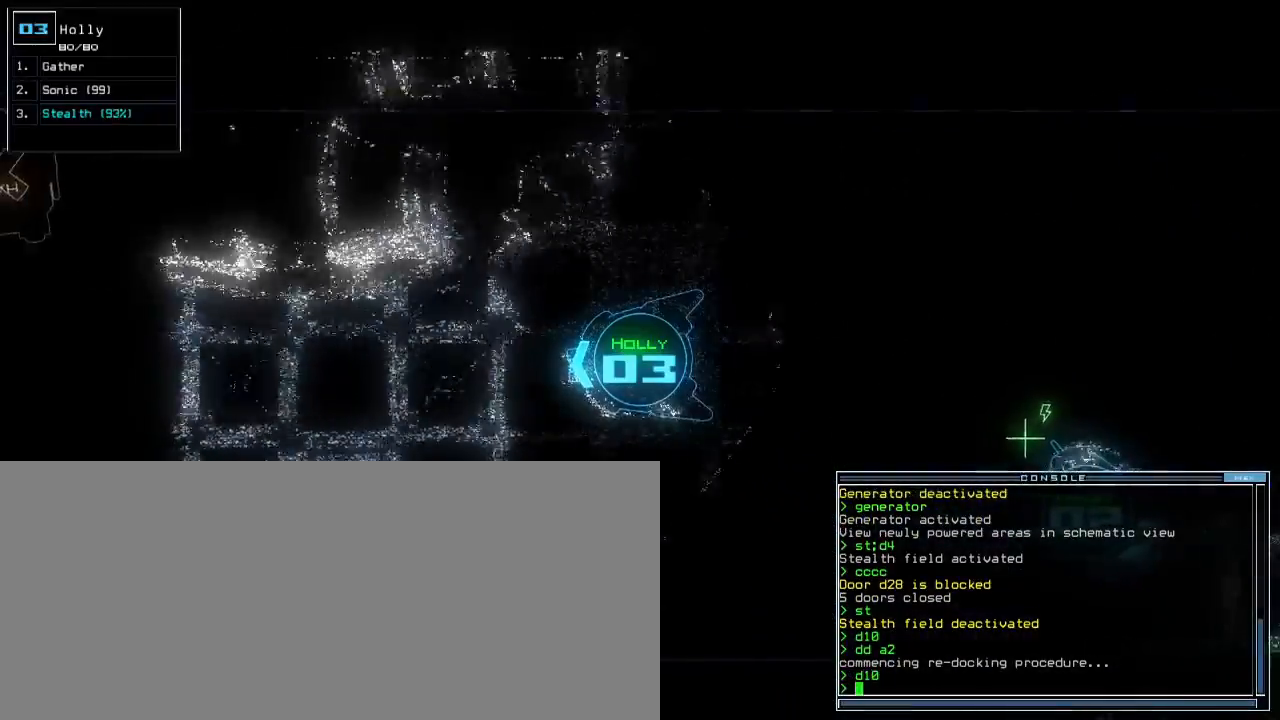
{"keys": ["up"], "events": [[250, "right", "down"], [267, "right", "up"]]}
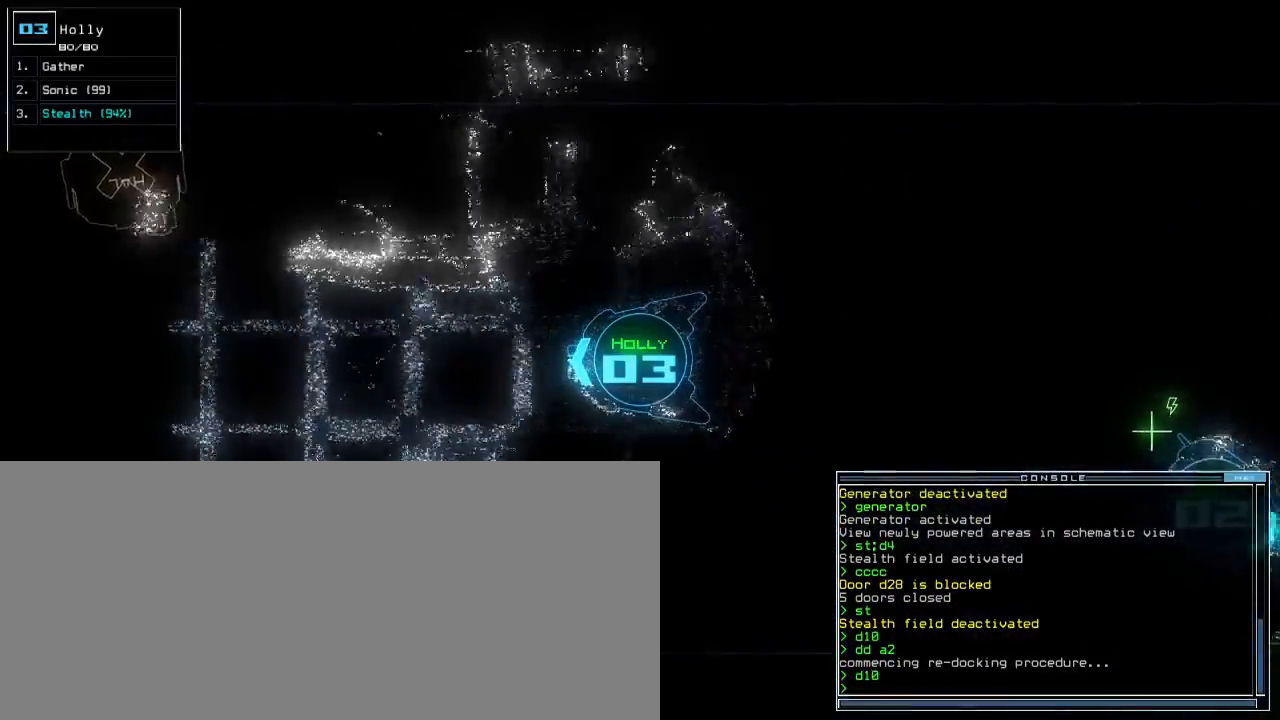
{"keys": [], "events": [[300, "space", "down"], [317, "up", "up"], [383, "space", "up"]]}
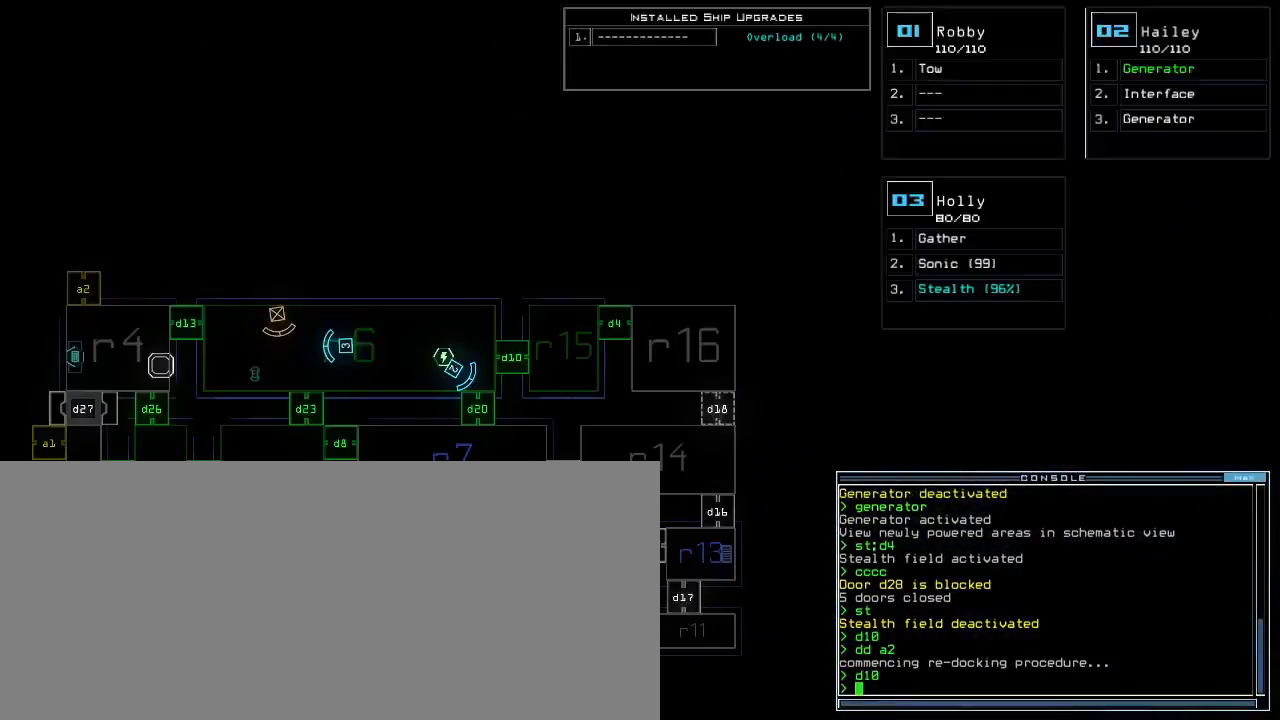
{"keys": ["space", "up"]}